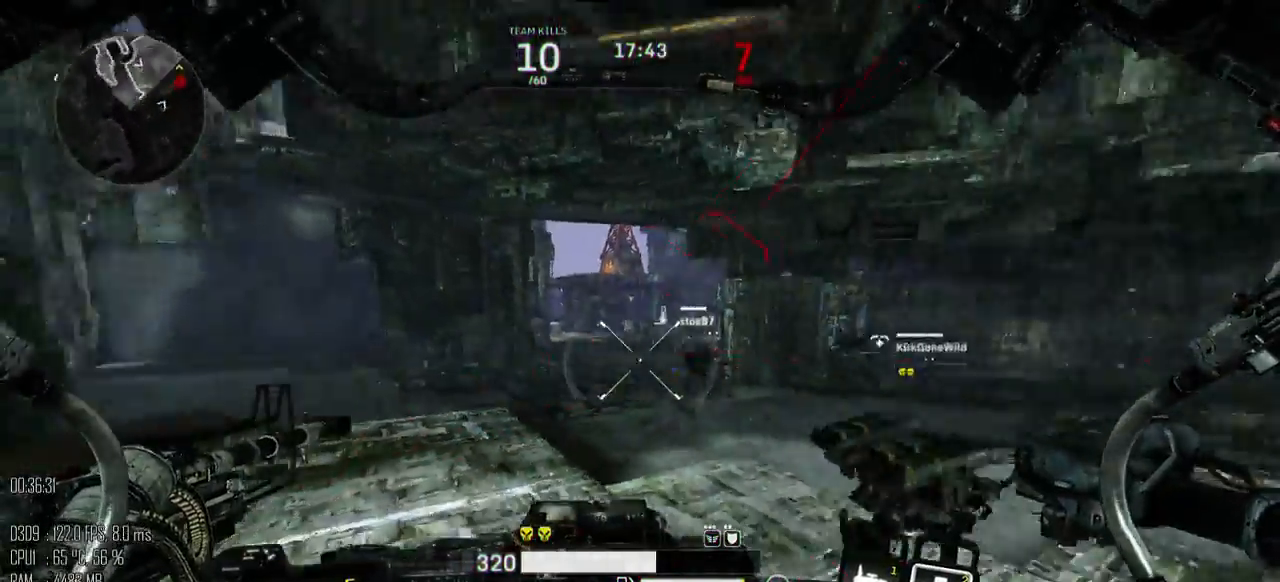
Gameplay with keyboard and mouse; each line is a JSON object with the keys and mouse buttons held at the frame after it. "events" lists presses ("down") and releases ("up") of ".", "/", "0", "1", "2", "3", "4", "5", "6", "7", "8", "9", "a", "alt_l", "alt_r", "b", "backslash", "backspace", "c", "caps_lock", "comma", "ctrl", "d", "e", "equals", "escape", "f", "g", "h", "i", "j", "k", "l", "lbracket", "m", "minus", "n", "o", "p", "q", "quote", "r", "rbracket", "return", "s", "semicolon", "shift_l", "shift_r", "space", "super", "t", "tab", "u", "v", "w", "x", "y", "z", "mouse_left", "mouse_right", "mouse_mb4" and "mouse_mb5" between this image and that frame as [ms after this image, input, new state], when the widget could be followed in between. "mouse_left", "mouse_right", "mouse_mb4", "mouse_mb5" = the "left", "right", "mb4", "mb5" buttons of the "mouse" list. No other keys are recorded. "mouse_move" is the direction in which the mouse moves at that frame (one of eight, or "still"), when it could be read.
{"keys": ["a", "w"], "mouse": [], "mouse_move": "up", "events": [[417, "w", "down"]]}
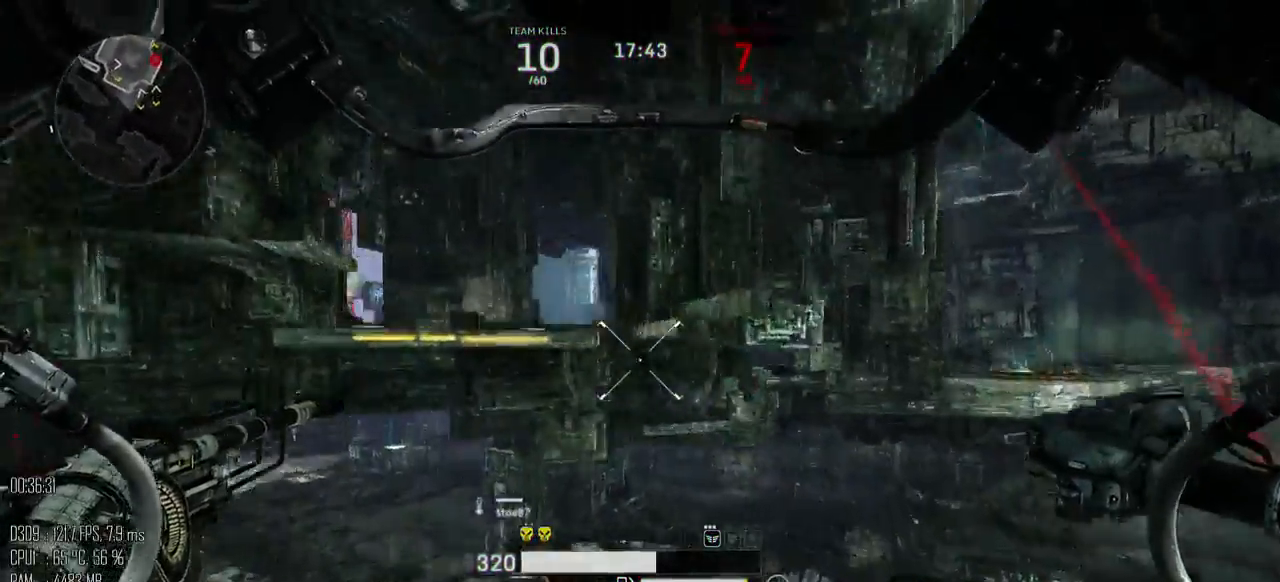
{"keys": ["a", "w"], "mouse": [], "mouse_move": "up-right", "events": []}
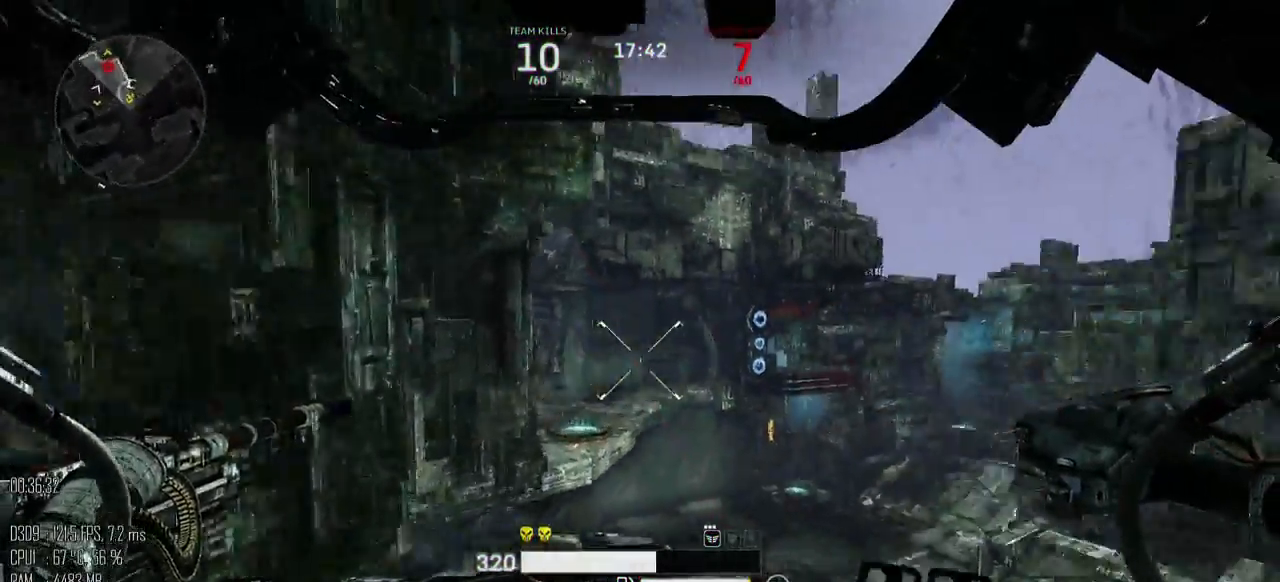
{"keys": ["a", "w"], "mouse": [], "mouse_move": "left", "events": [[50, "w", "up"], [150, "shift_l", "down"], [250, "shift_l", "up"], [500, "w", "down"]]}
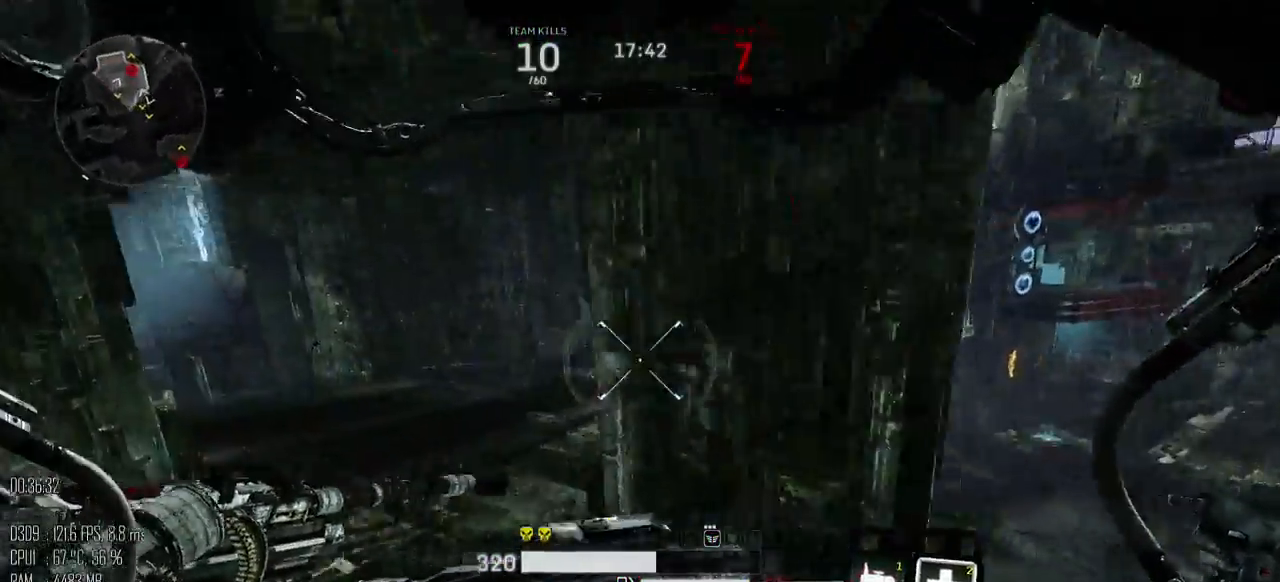
{"keys": ["a", "w"], "mouse": [], "mouse_move": "up-left", "events": [[384, "space", "down"], [484, "space", "up"]]}
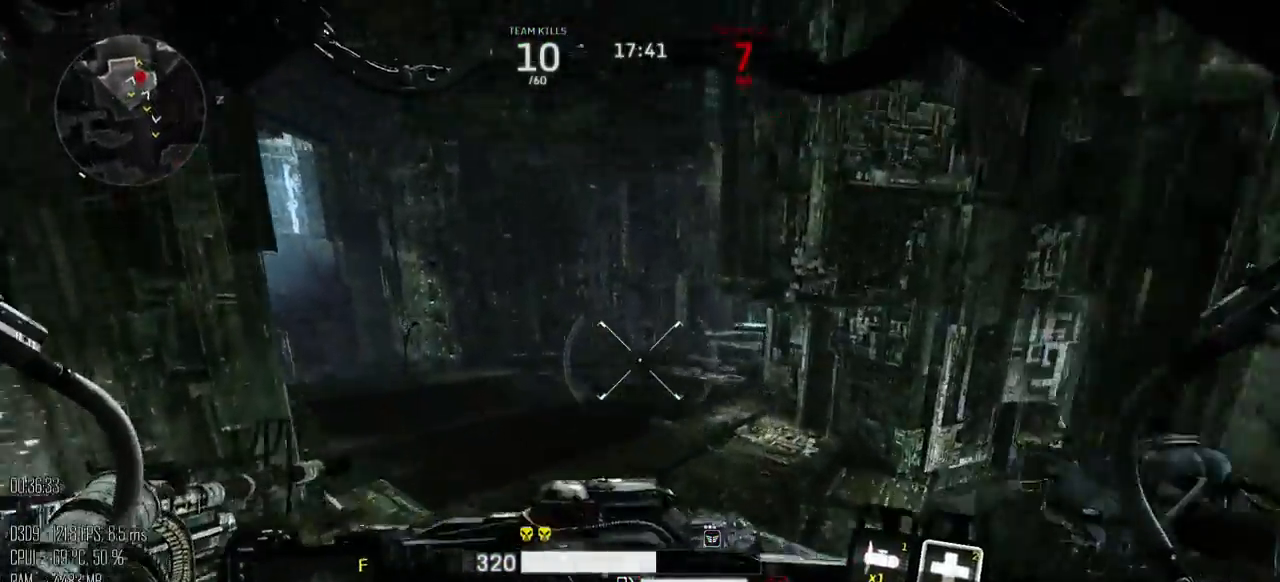
{"keys": ["w"], "mouse": [], "mouse_move": "up-right", "events": [[84, "a", "up"]]}
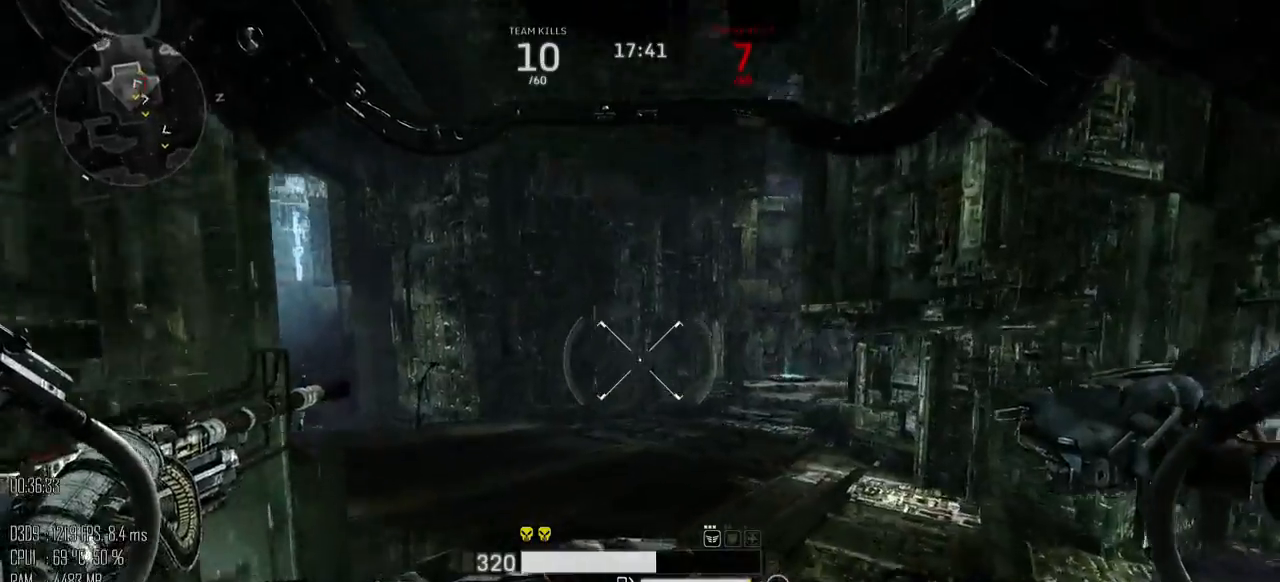
{"keys": ["w"], "mouse": [], "mouse_move": "right", "events": []}
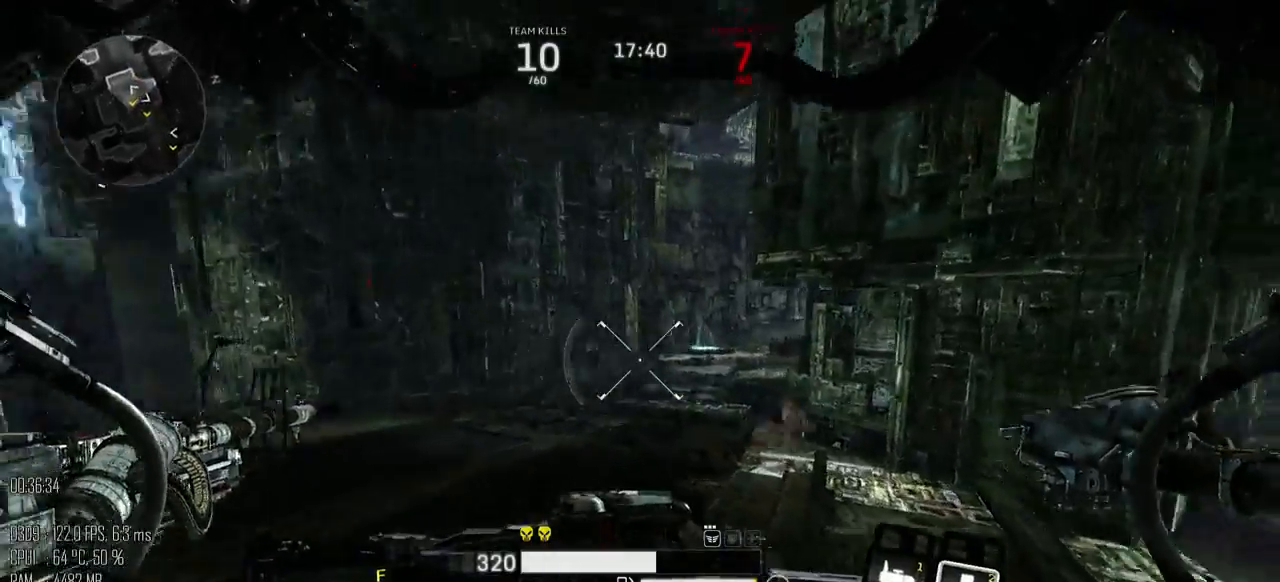
{"keys": ["a", "w"], "mouse": [], "mouse_move": "right", "events": [[150, "a", "down"]]}
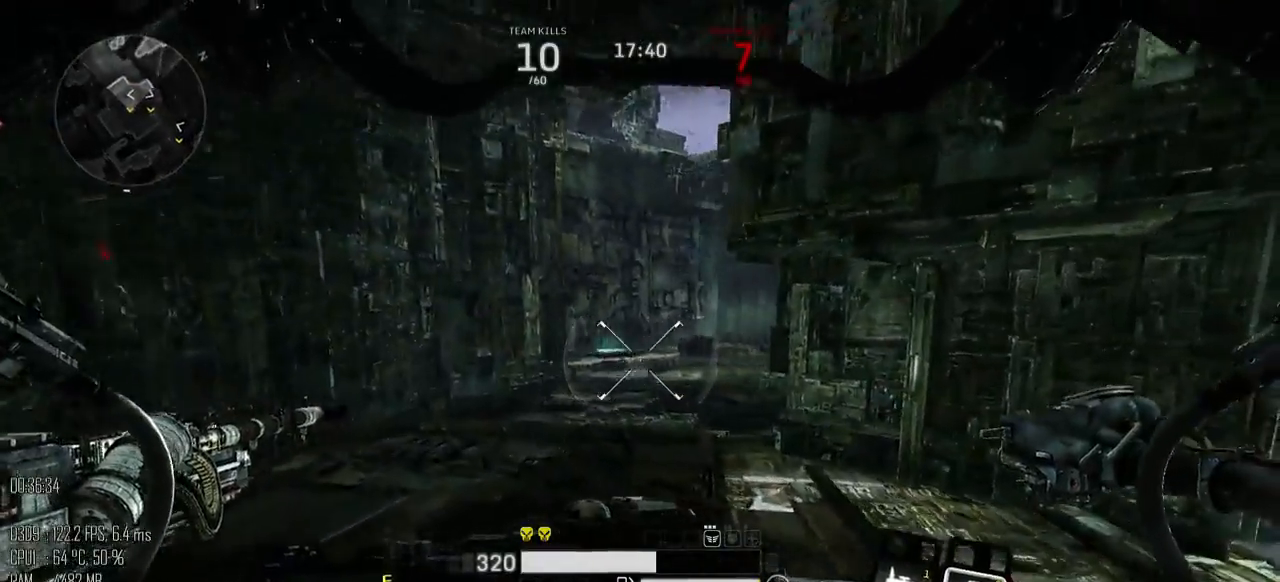
{"keys": ["a", "w"], "mouse": [], "mouse_move": "right", "events": []}
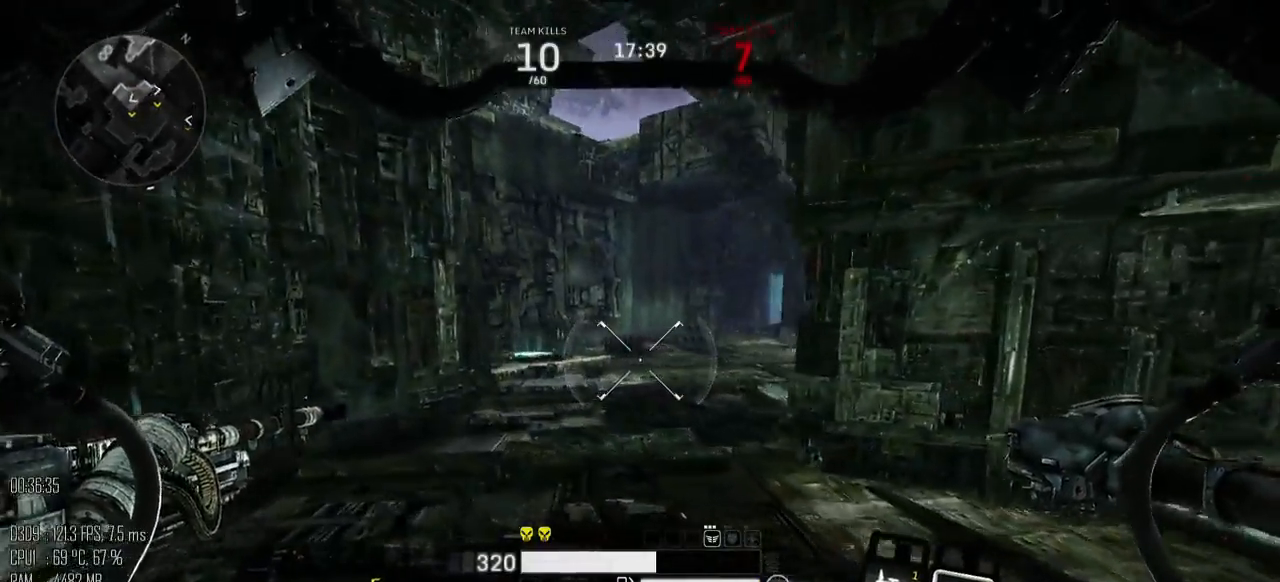
{"keys": ["a", "w"], "mouse": [], "mouse_move": "down", "events": []}
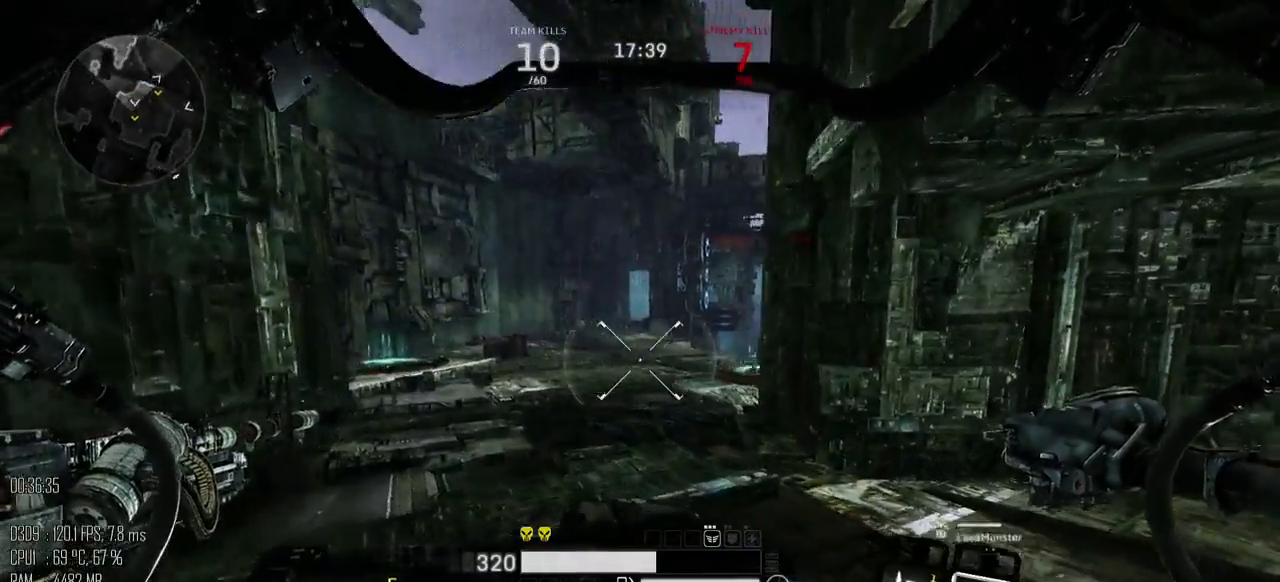
{"keys": ["a", "w"], "mouse": [], "mouse_move": "up", "events": []}
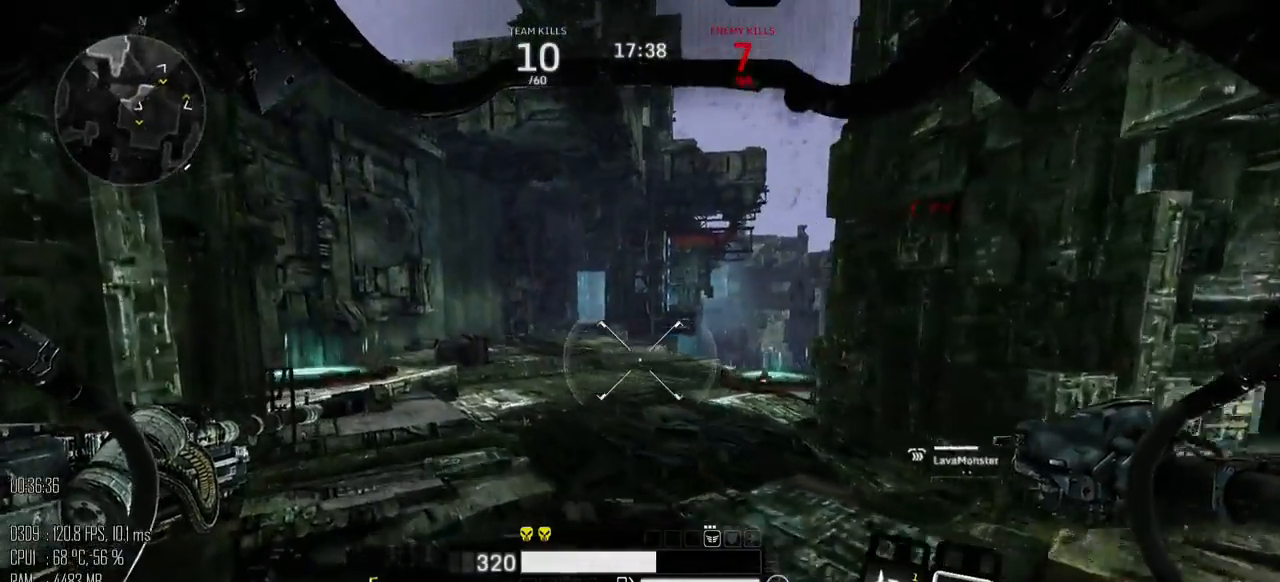
{"keys": ["a", "w"], "mouse": [], "mouse_move": "up", "events": []}
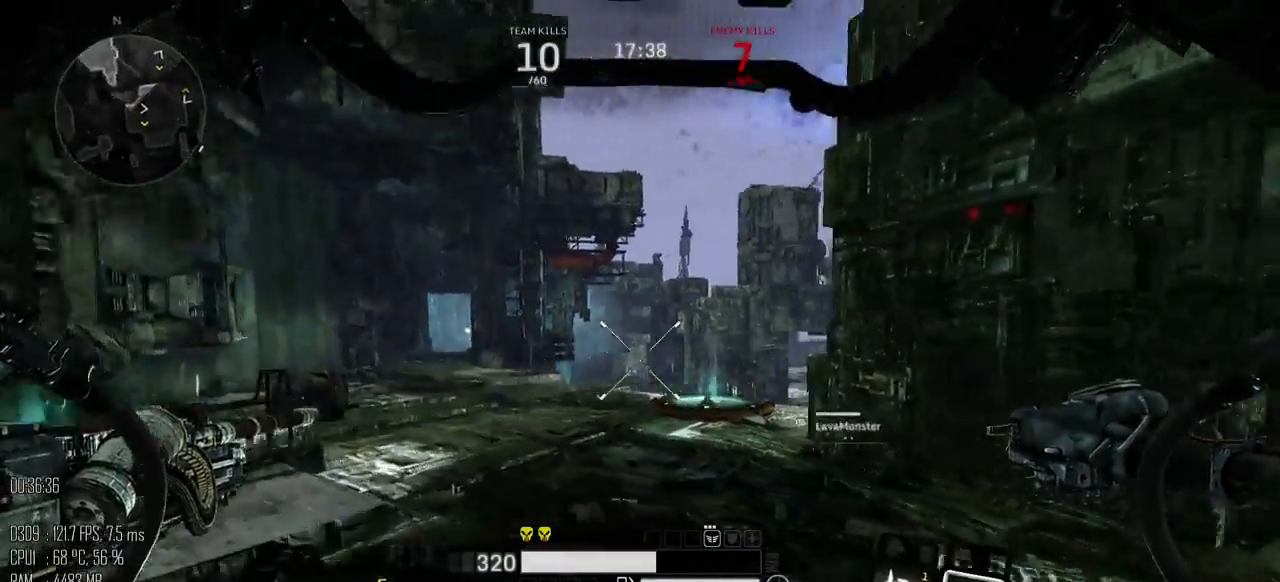
{"keys": ["a", "w"], "mouse": [], "mouse_move": "up", "events": []}
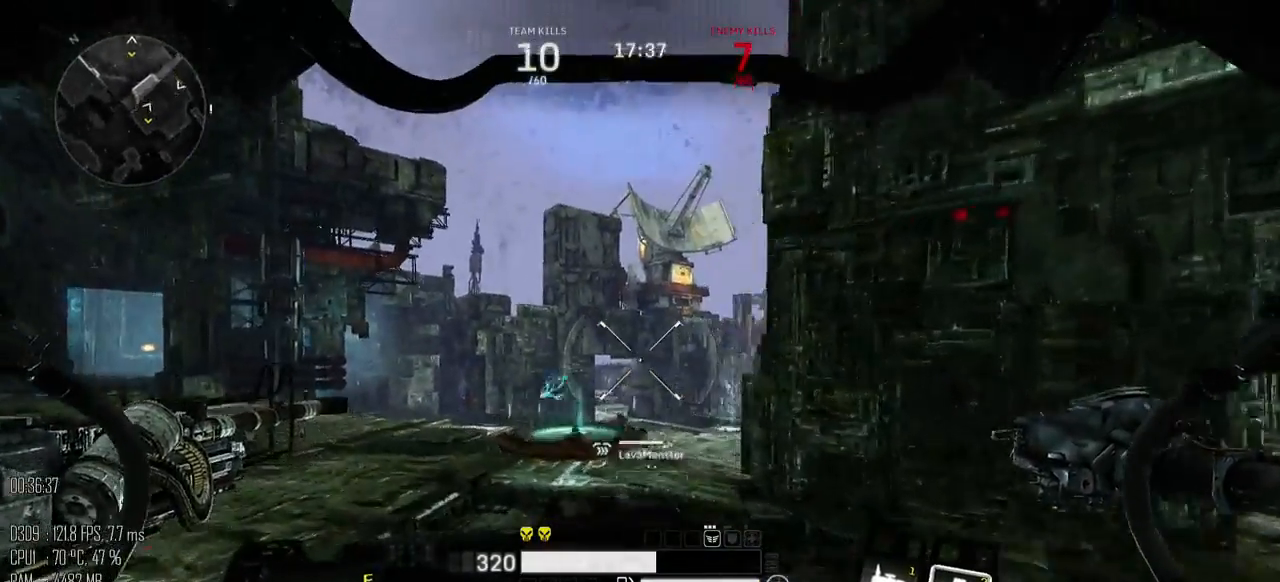
{"keys": ["d", "w"], "mouse": [], "mouse_move": "up-left", "events": [[200, "a", "up"], [234, "d", "down"]]}
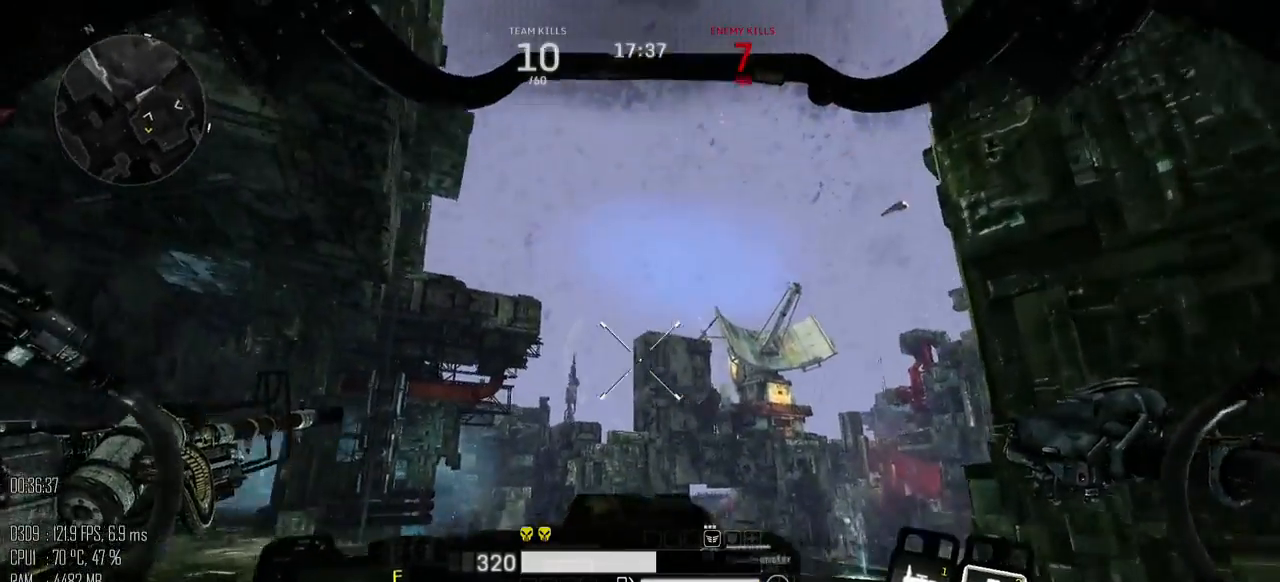
{"keys": ["a", "s"], "mouse": [], "mouse_move": "right", "events": [[84, "a", "down"], [150, "d", "up"], [150, "w", "up"], [467, "s", "down"]]}
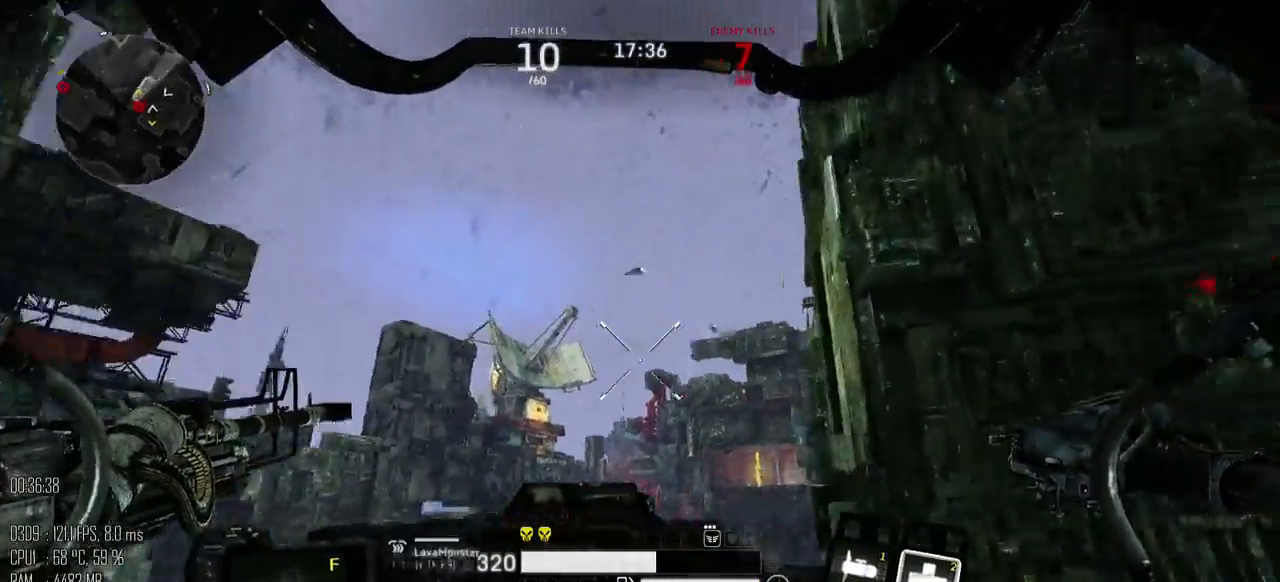
{"keys": ["d", "w"], "mouse": [], "mouse_move": "down", "events": [[34, "d", "down"], [67, "a", "up"], [100, "s", "up"], [184, "shift_l", "down"], [250, "shift_l", "up"], [350, "w", "down"]]}
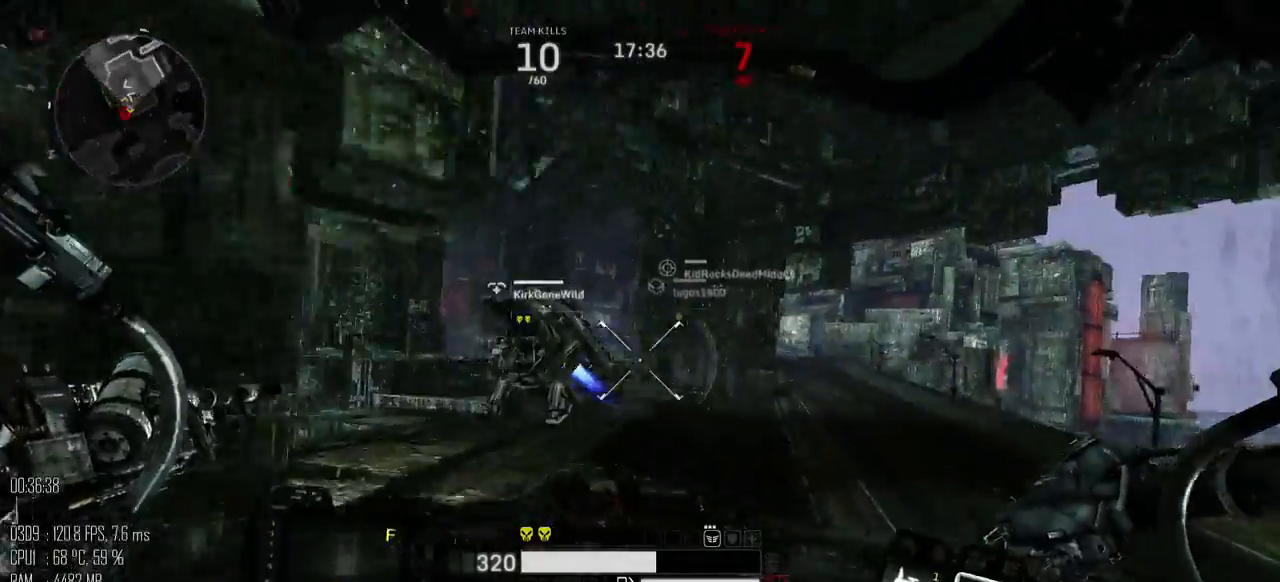
{"keys": ["d", "s"], "mouse": [], "mouse_move": "left", "events": [[50, "shift_l", "down"], [100, "d", "up"], [267, "d", "down"], [300, "shift_l", "up"], [367, "w", "up"], [467, "s", "down"]]}
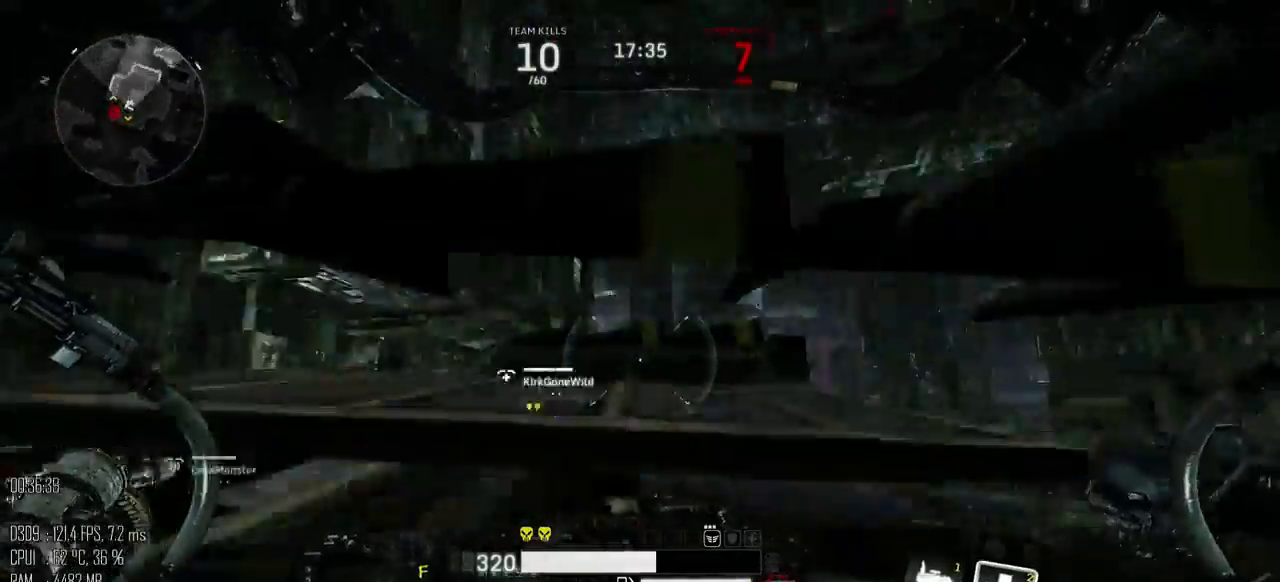
{"keys": ["a", "s"], "mouse": [], "mouse_move": "up", "events": [[150, "d", "up"], [350, "a", "down"]]}
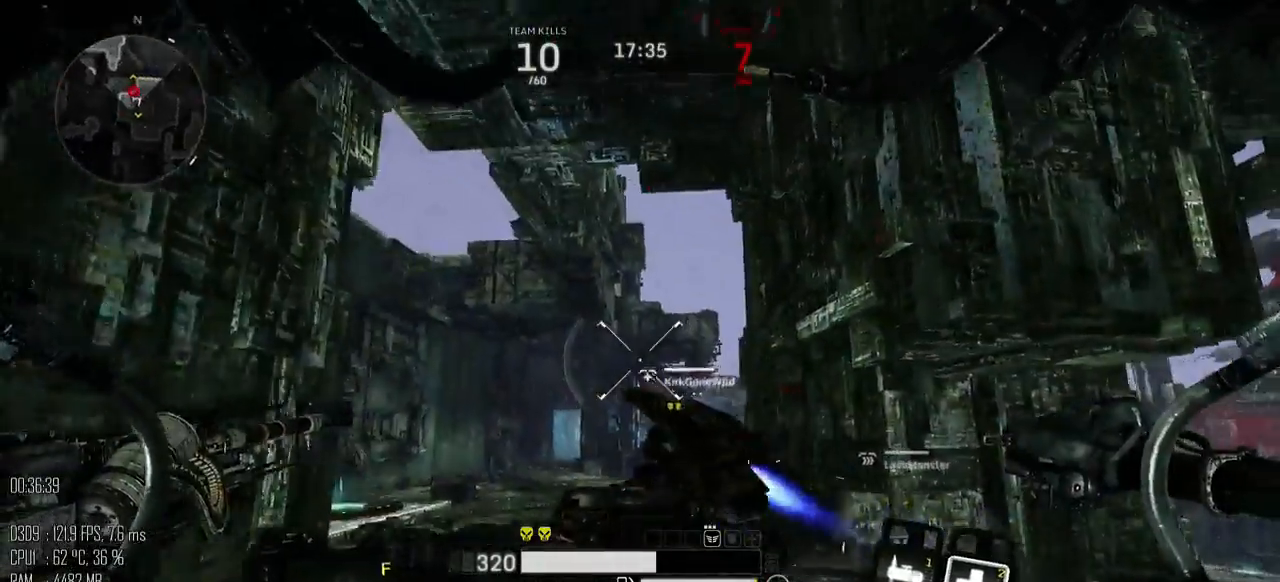
{"keys": ["d"], "mouse": [], "mouse_move": "down-right", "events": [[234, "a", "up"], [234, "d", "down"], [334, "s", "up"]]}
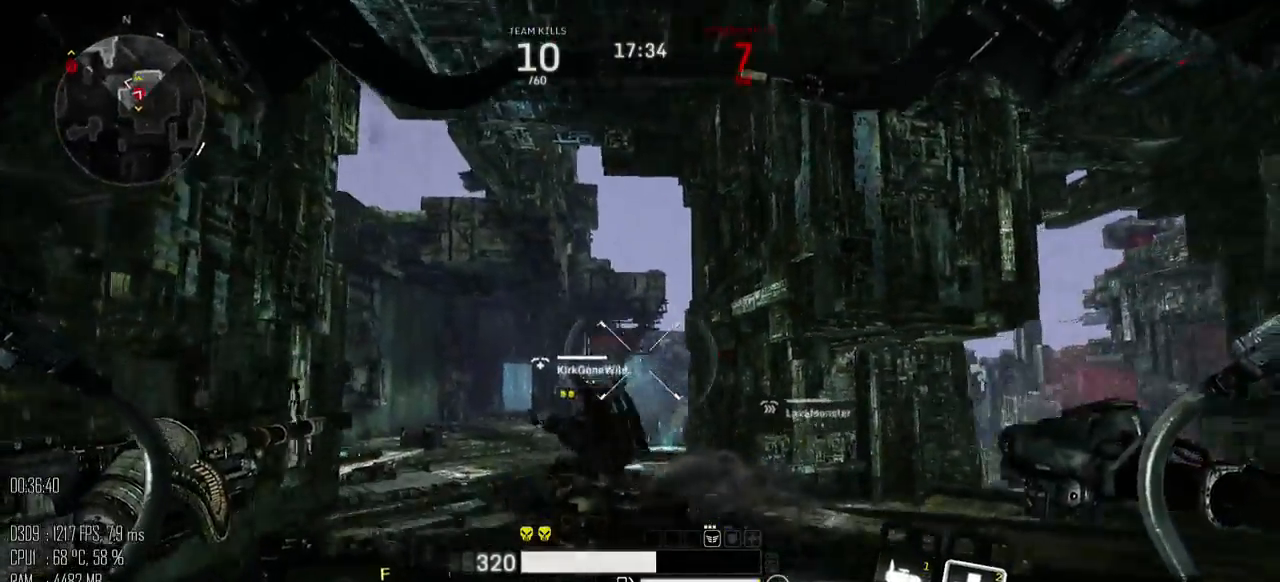
{"keys": ["d", "w"], "mouse": [], "mouse_move": "down-right", "events": [[117, "w", "down"]]}
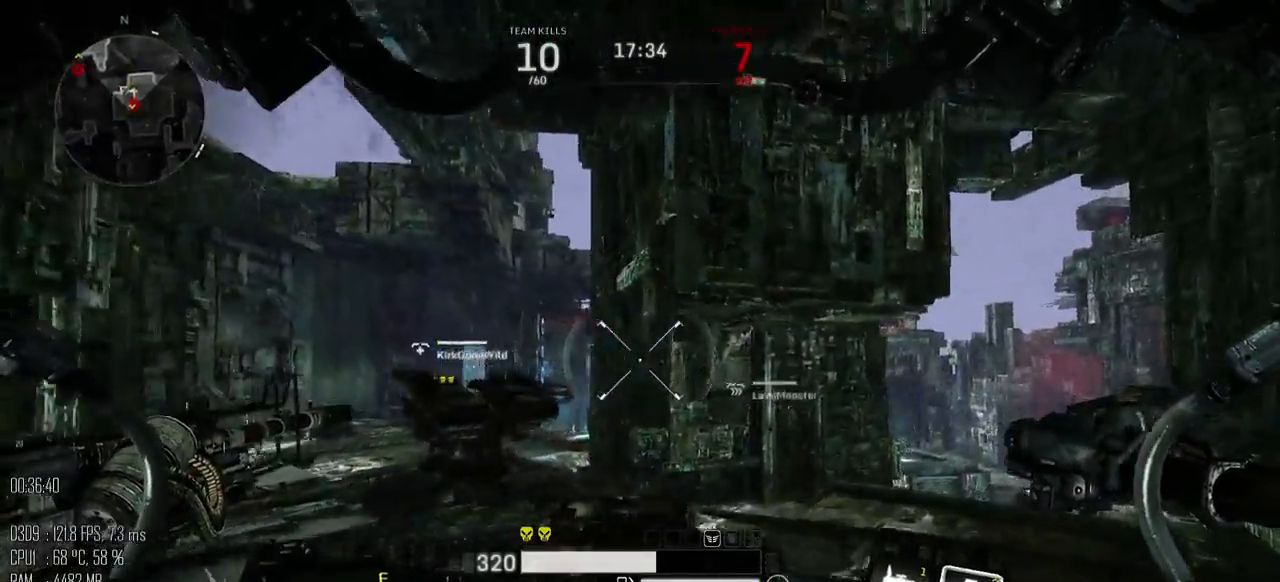
{"keys": ["d"], "mouse": [], "mouse_move": "right", "events": [[34, "w", "up"]]}
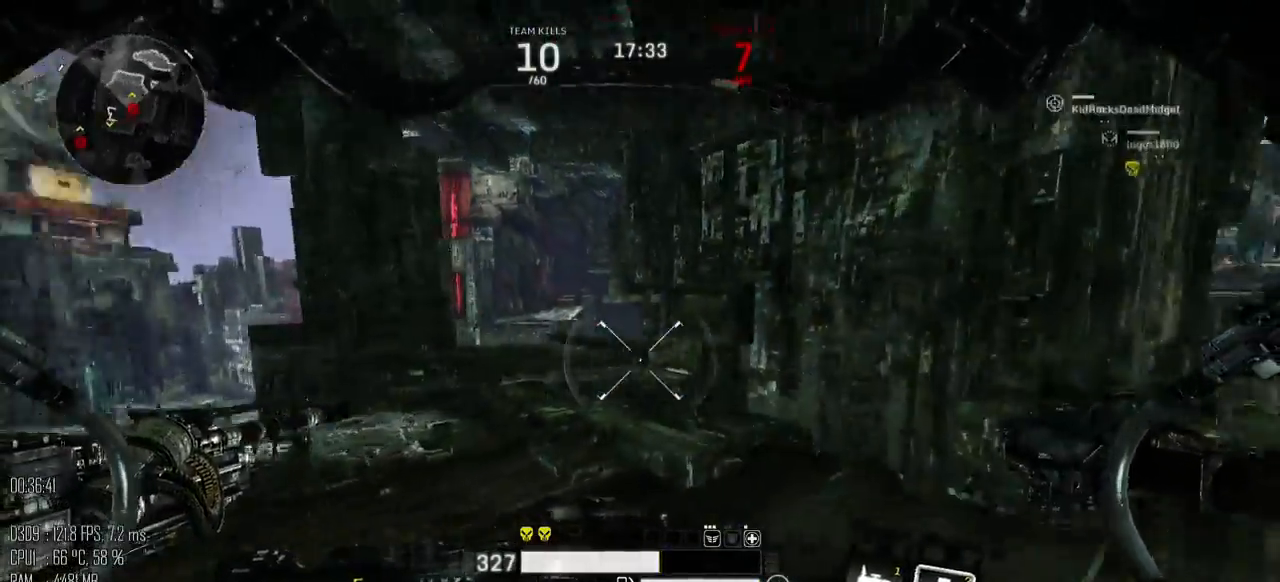
{"keys": ["a", "w"], "mouse": [], "mouse_move": "up-left", "events": [[50, "w", "down"], [200, "d", "up"], [300, "a", "down"]]}
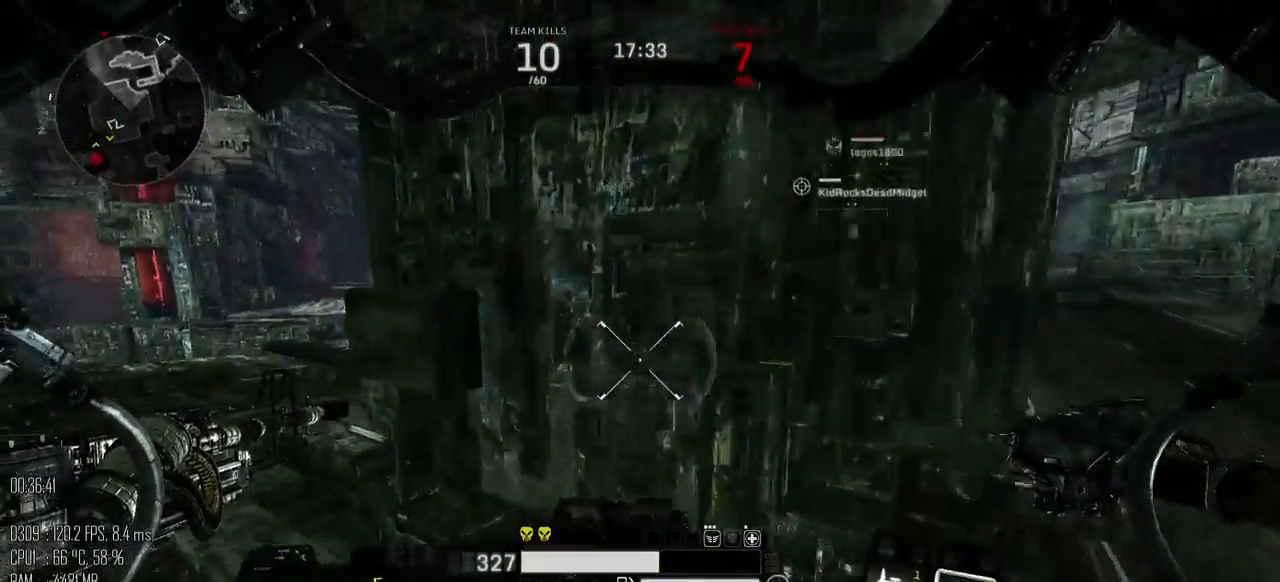
{"keys": ["a"], "mouse": [], "mouse_move": "down", "events": [[217, "w", "up"]]}
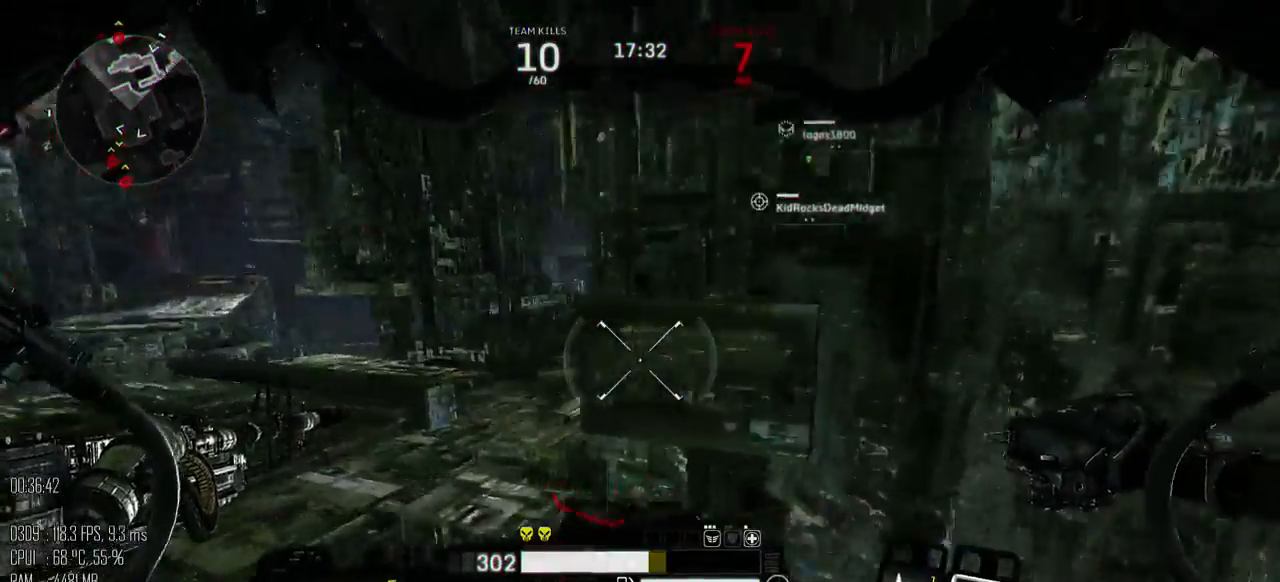
{"keys": ["a", "w"], "mouse": [], "mouse_move": "down", "events": [[17, "w", "down"]]}
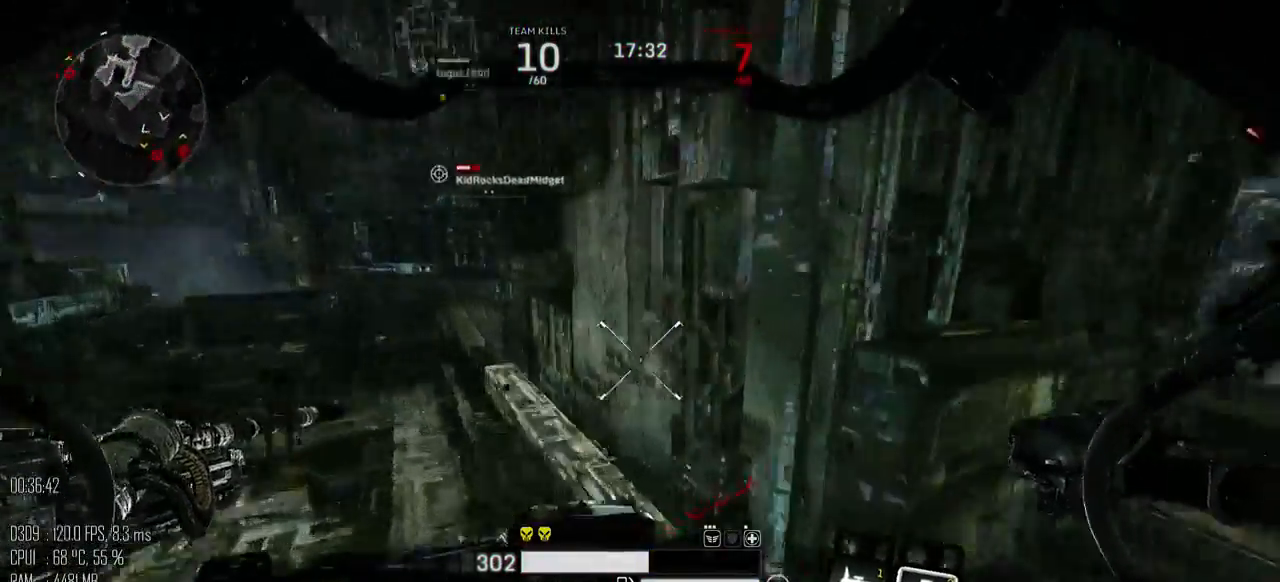
{"keys": ["a"], "mouse": [], "mouse_move": "up", "events": [[300, "w", "up"]]}
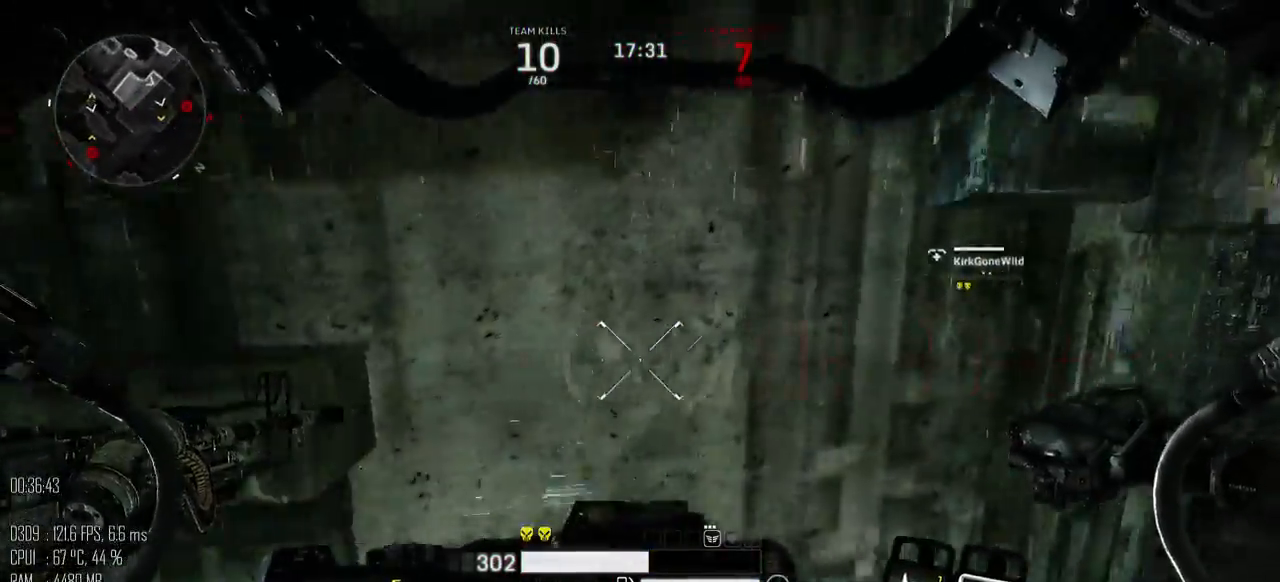
{"keys": ["a", "s"], "mouse": [], "mouse_move": "down", "events": [[484, "s", "down"]]}
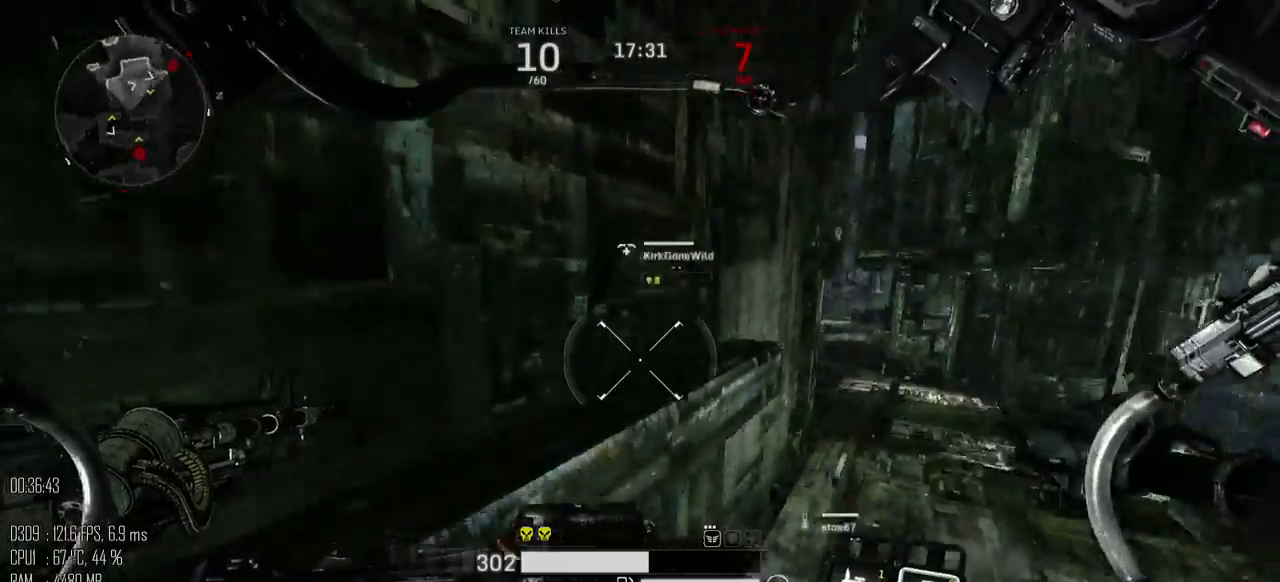
{"keys": ["a", "s"], "mouse": [], "mouse_move": "up", "events": []}
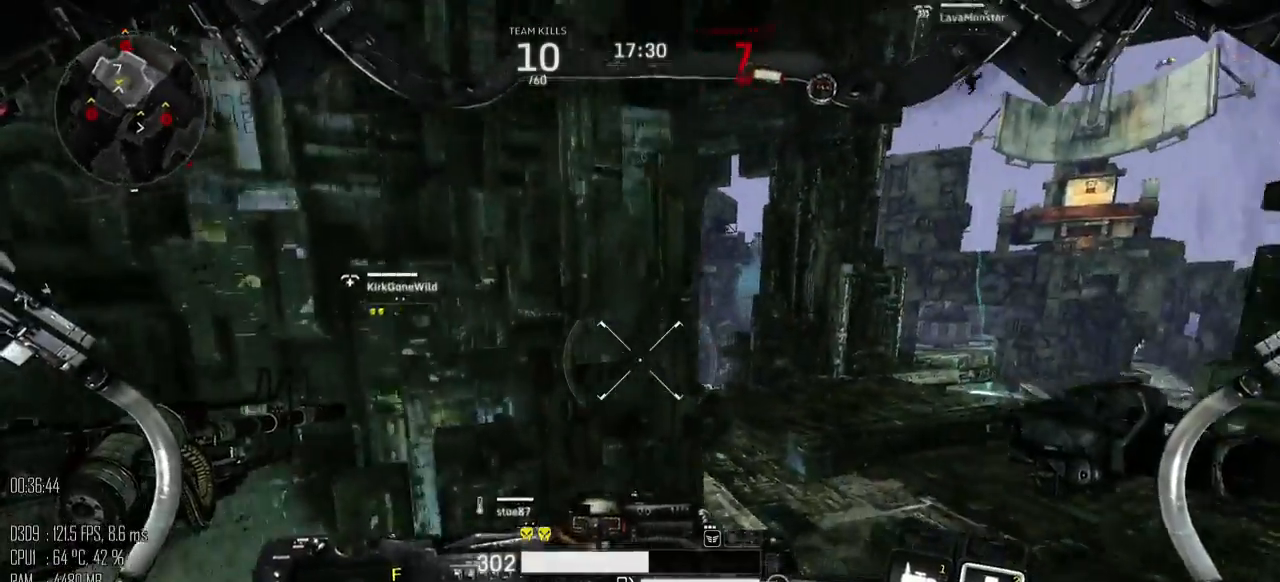
{"keys": ["c"], "mouse": [], "mouse_move": "up", "events": [[284, "s", "up"], [317, "a", "up"], [317, "c", "down"]]}
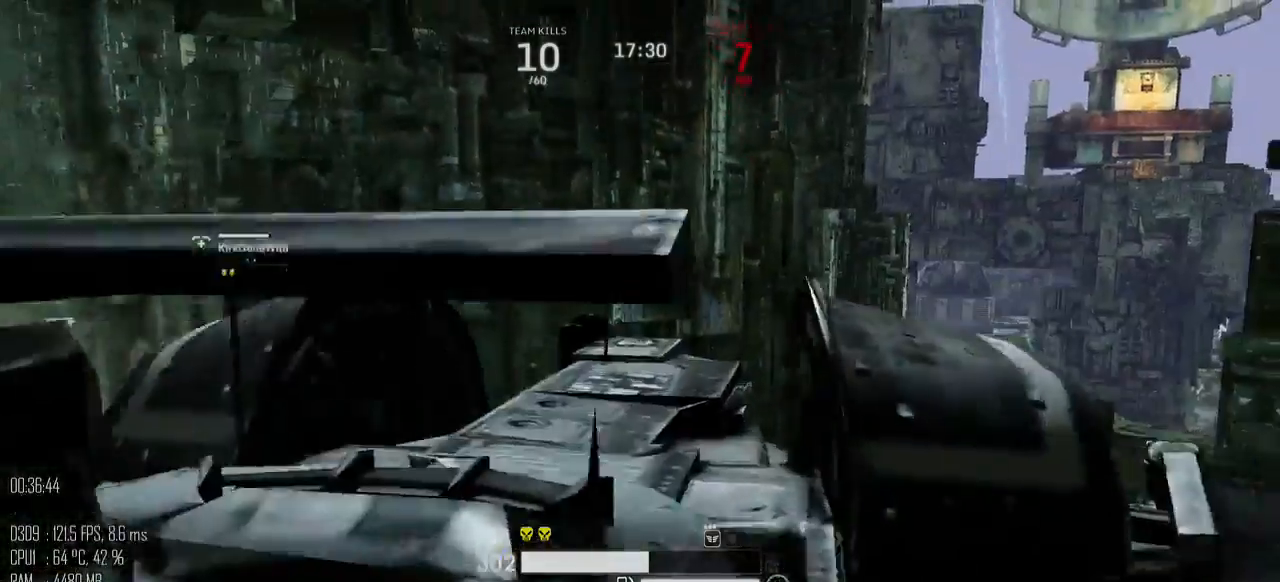
{"keys": ["c"], "mouse": [], "mouse_move": "left", "events": []}
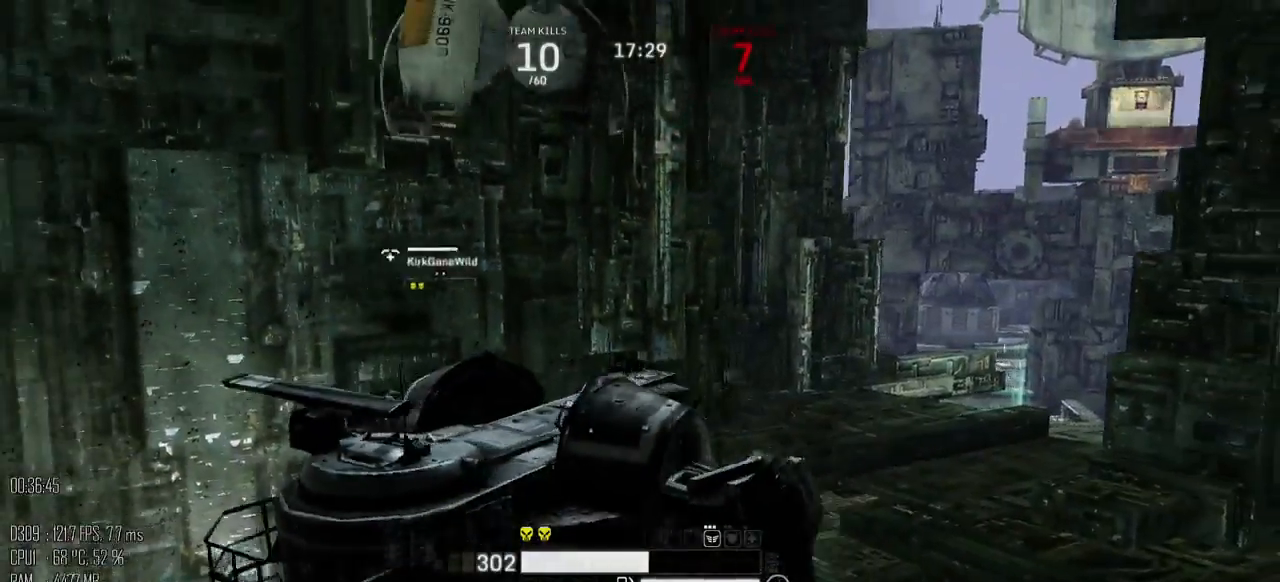
{"keys": ["c"], "mouse": [], "mouse_move": "left", "events": []}
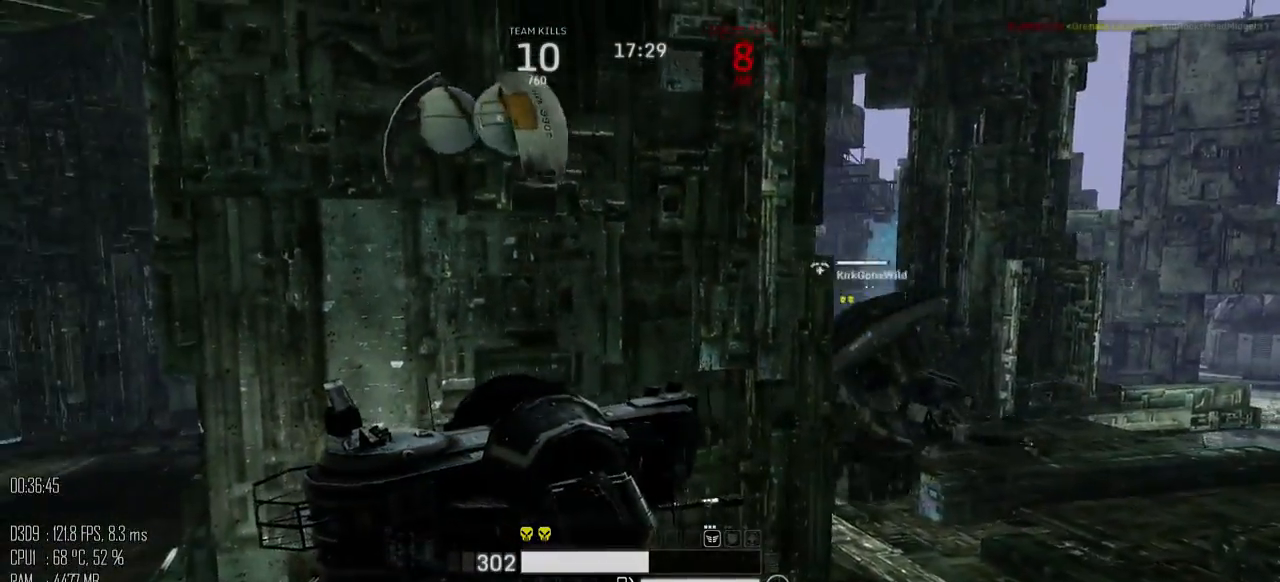
{"keys": ["c"], "mouse": [], "mouse_move": "left", "events": []}